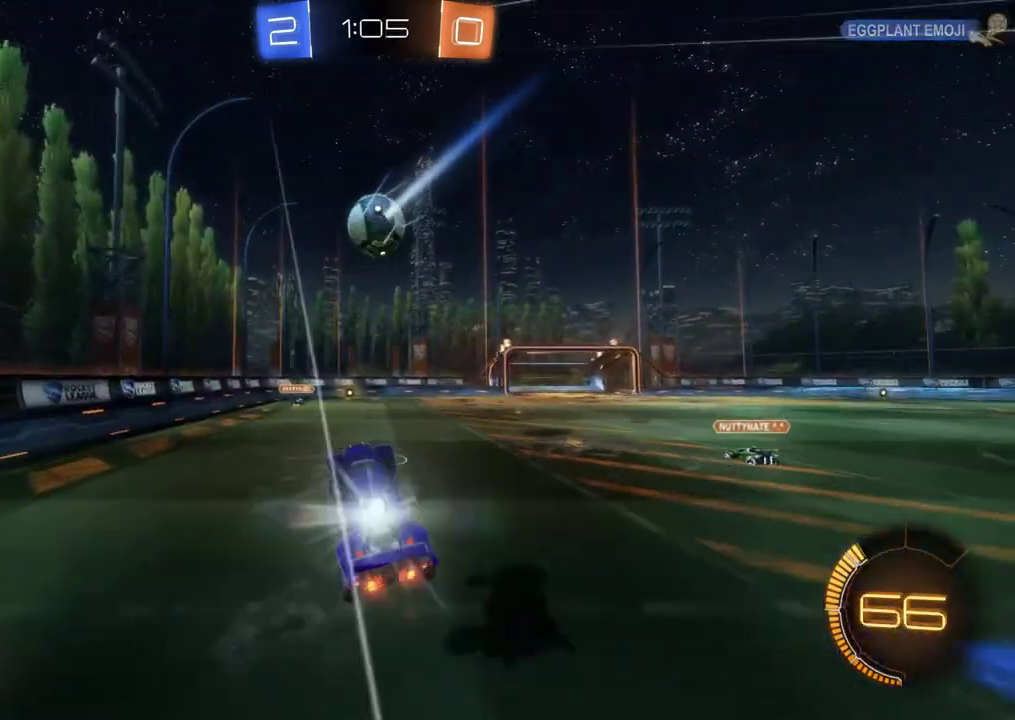
Gameplay with a controller (Xbox layout); each line is a JSON object with the inputs held at the frame after it. "events" lists button and stick changes between this image and that frame as [ms after this image, input, new state], when the widget could be followed in between. This document gives stick clicks only as held states, not as events. Not read: R3 right_stick.
{"buttons": ["B", "R2"], "left_stick": "left", "events": [[67, "left_stick", "down"], [167, "left_stick", "center"], [367, "B", "down"], [400, "left_stick", "left"]]}
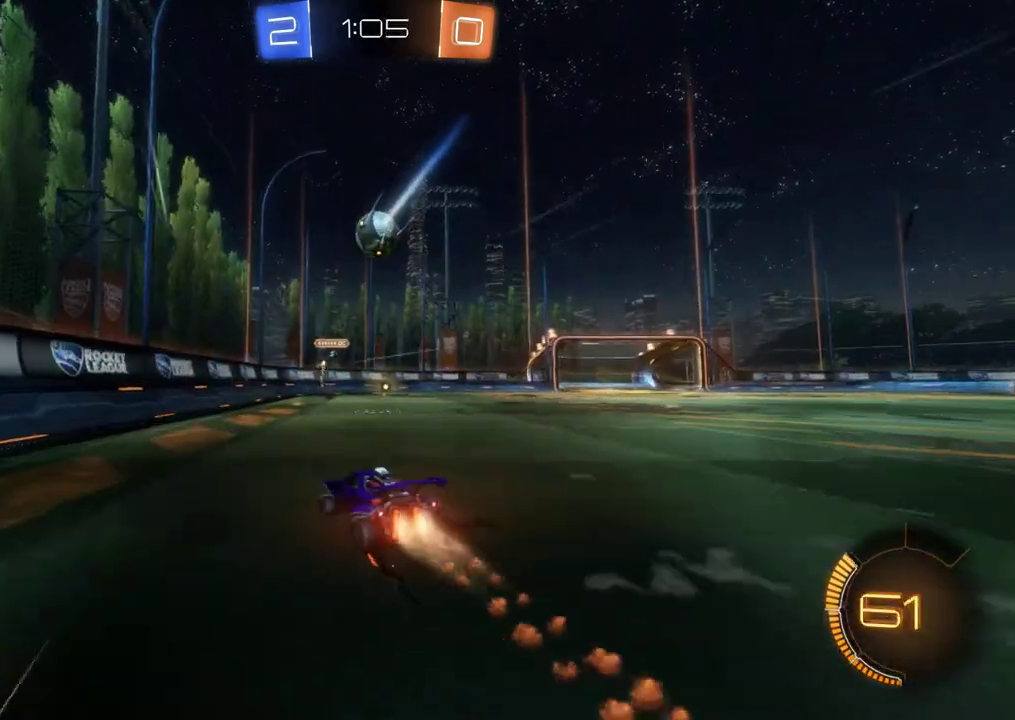
{"buttons": [], "left_stick": "right", "events": [[67, "B", "up"], [100, "left_stick", "center"], [283, "R2", "up"], [367, "left_stick", "right"]]}
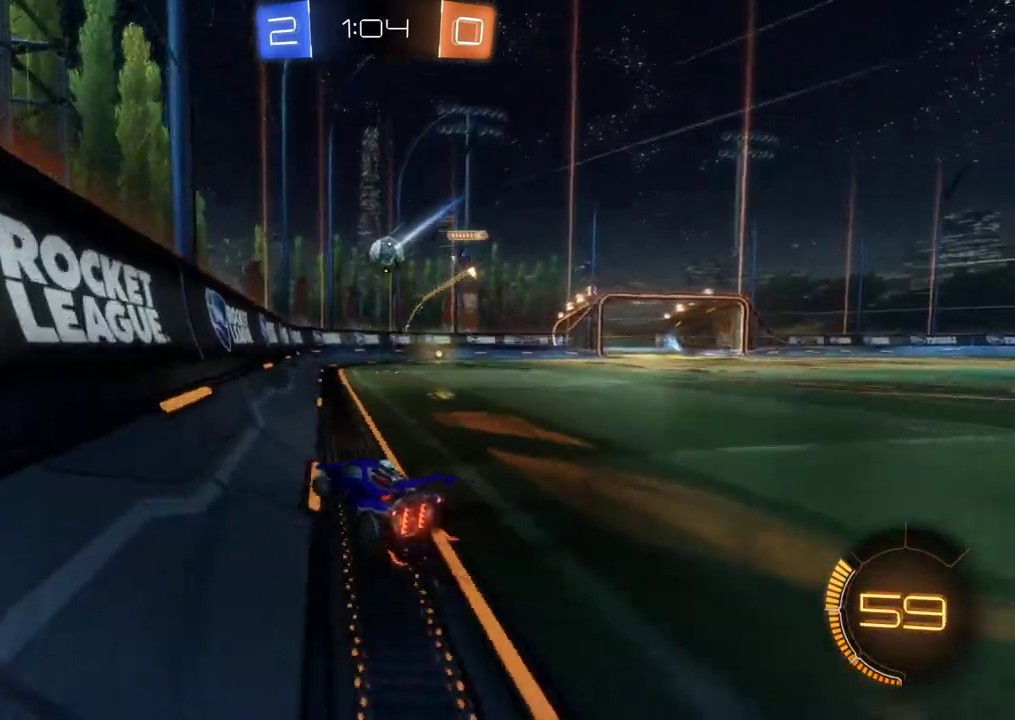
{"buttons": ["R2"], "left_stick": "right"}
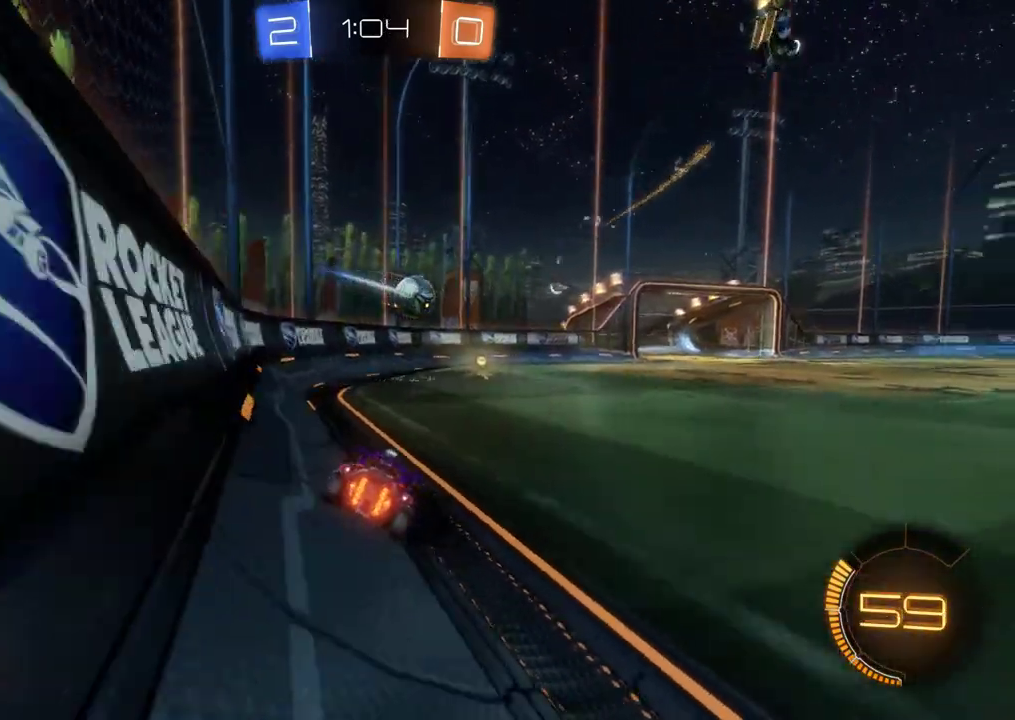
{"buttons": ["B", "R2"], "left_stick": "right", "events": [[133, "B", "down"]]}